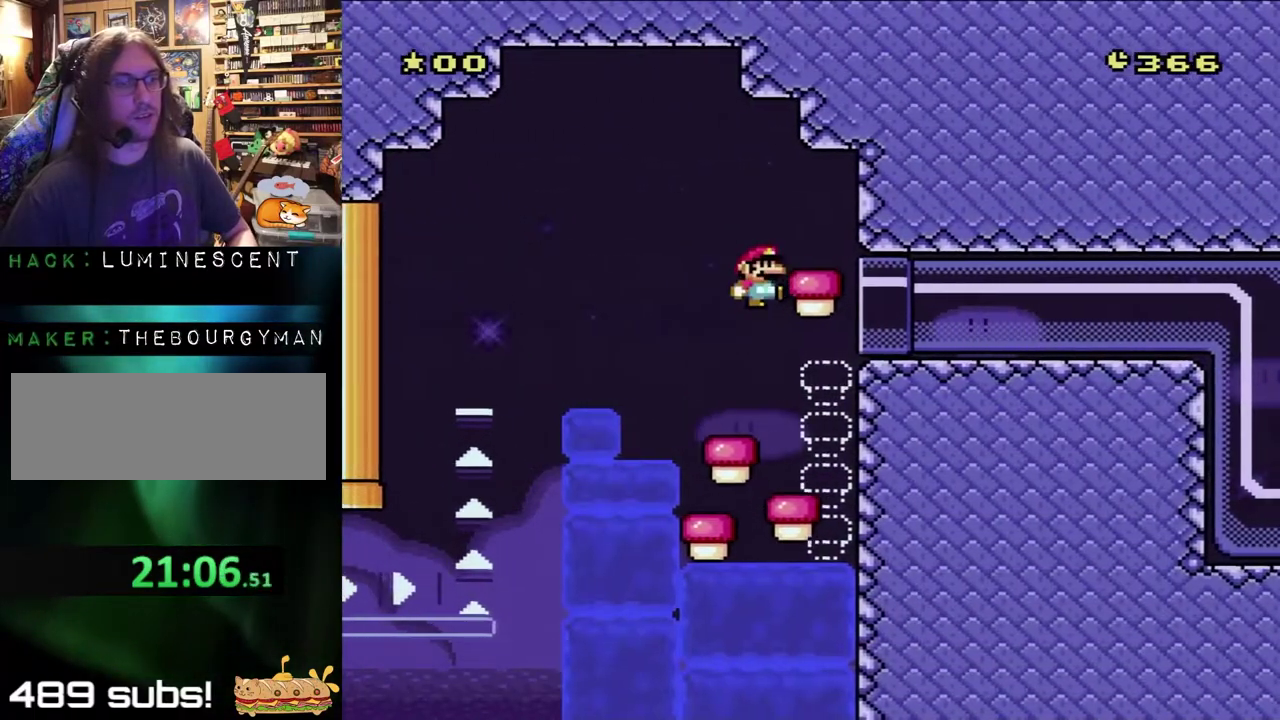
Gameplay with a controller (Nintendo layout); each line is a JSON object with the inputs held at the frame after it. "events" lists button and stick changes between this image and that frame as [ms after this image, input, new state], when the widget could be followed in between. Not read: L3 R3 SELECT START.
{"buttons": [], "events": [[67, "DPAD_DOWN", "down"], [100, "Y", "up"], [117, "DPAD_RIGHT", "down"], [150, "DPAD_DOWN", "up"], [367, "DPAD_RIGHT", "up"], [417, "B", "up"]]}
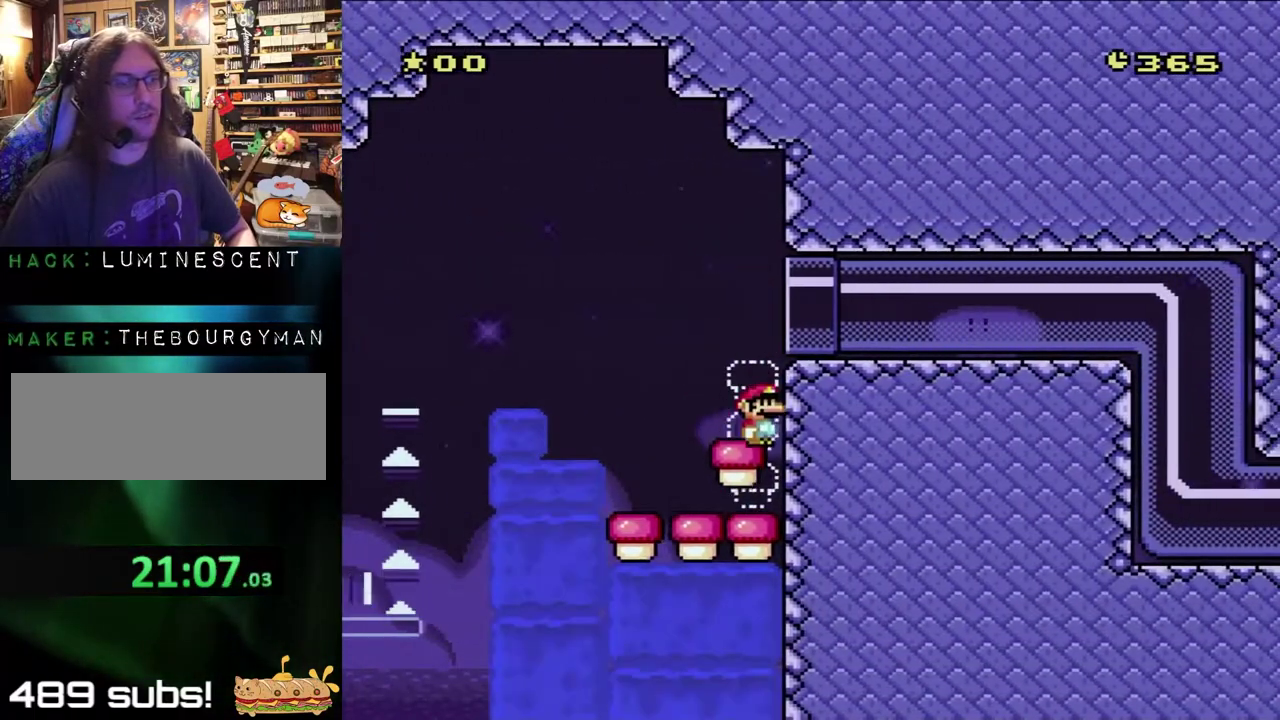
{"buttons": [], "events": []}
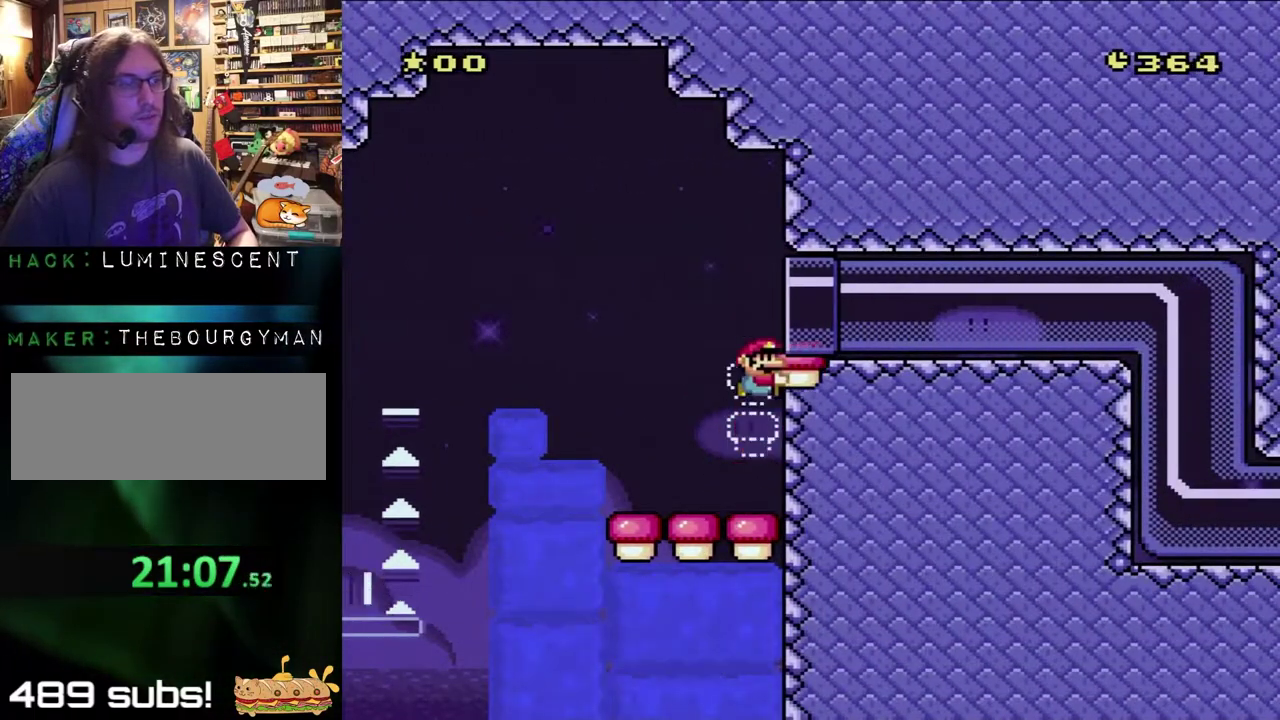
{"buttons": ["DPAD_RIGHT"], "events": [[117, "B", "down"], [117, "Y", "down"], [300, "DPAD_DOWN", "down"], [333, "Y", "up"], [433, "B", "up"], [433, "DPAD_DOWN", "up"], [467, "DPAD_RIGHT", "down"]]}
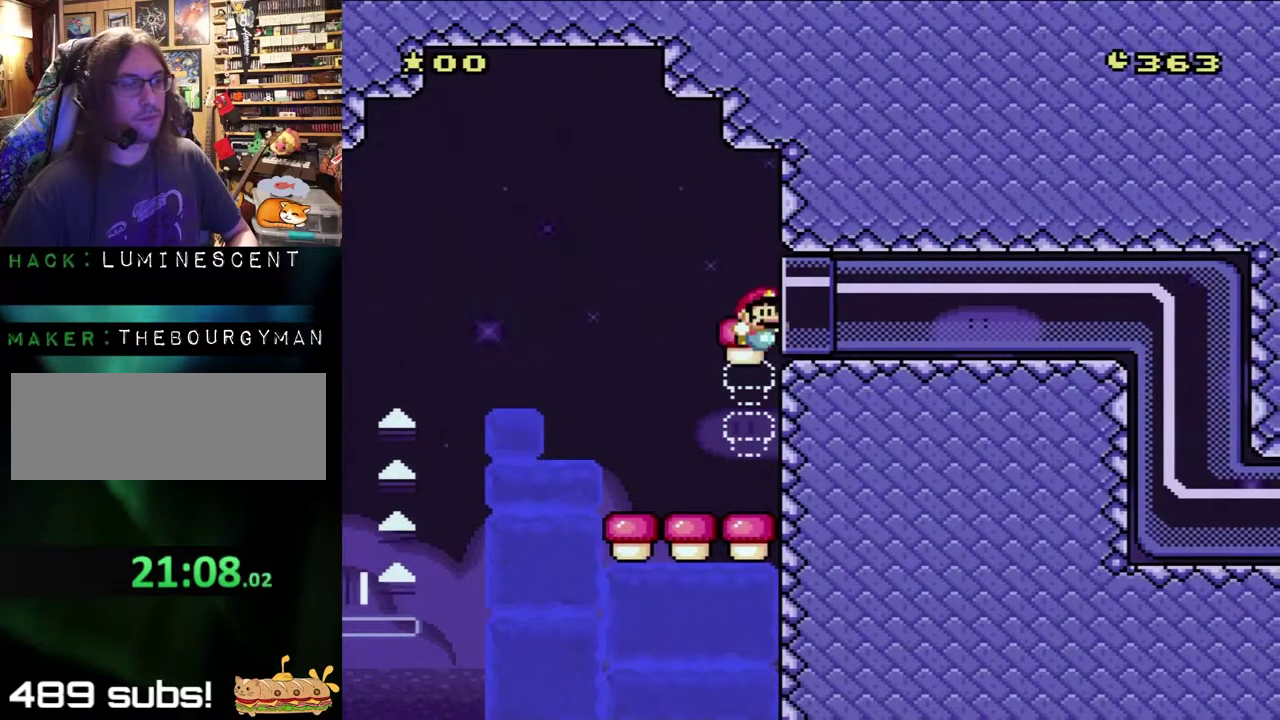
{"buttons": [], "events": [[467, "DPAD_RIGHT", "up"]]}
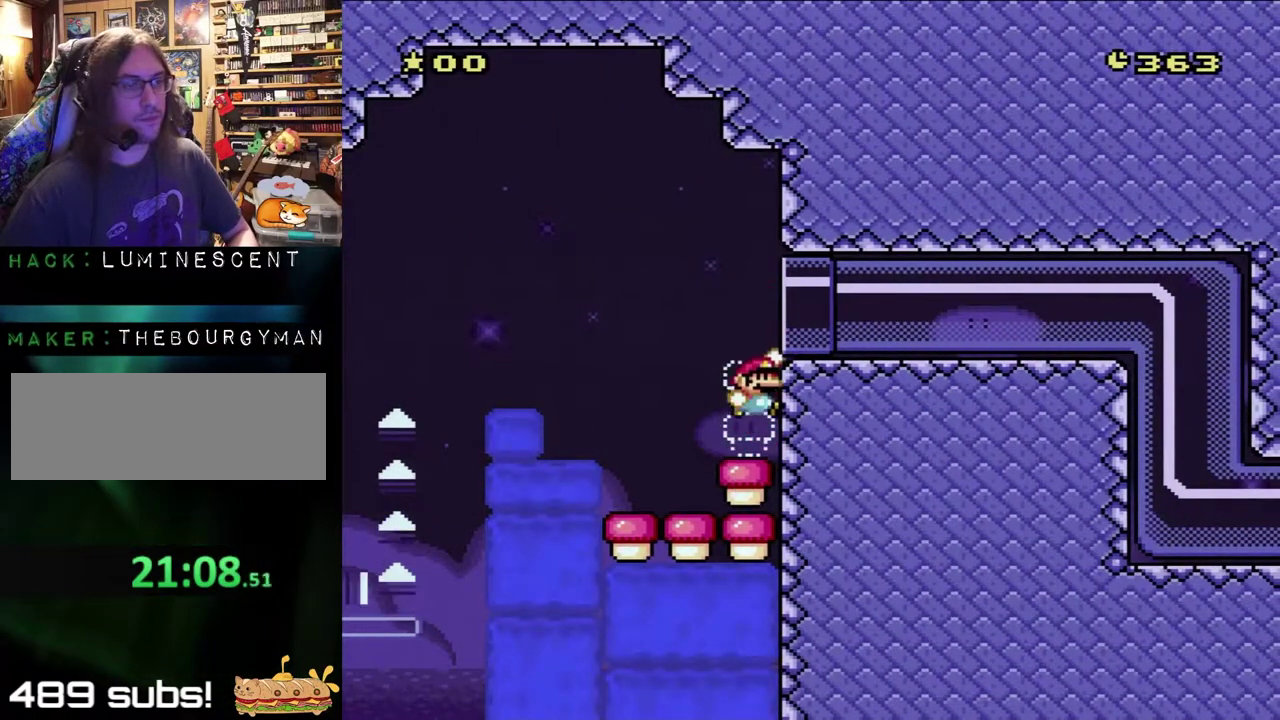
{"buttons": [], "events": [[50, "B", "down"], [167, "B", "up"]]}
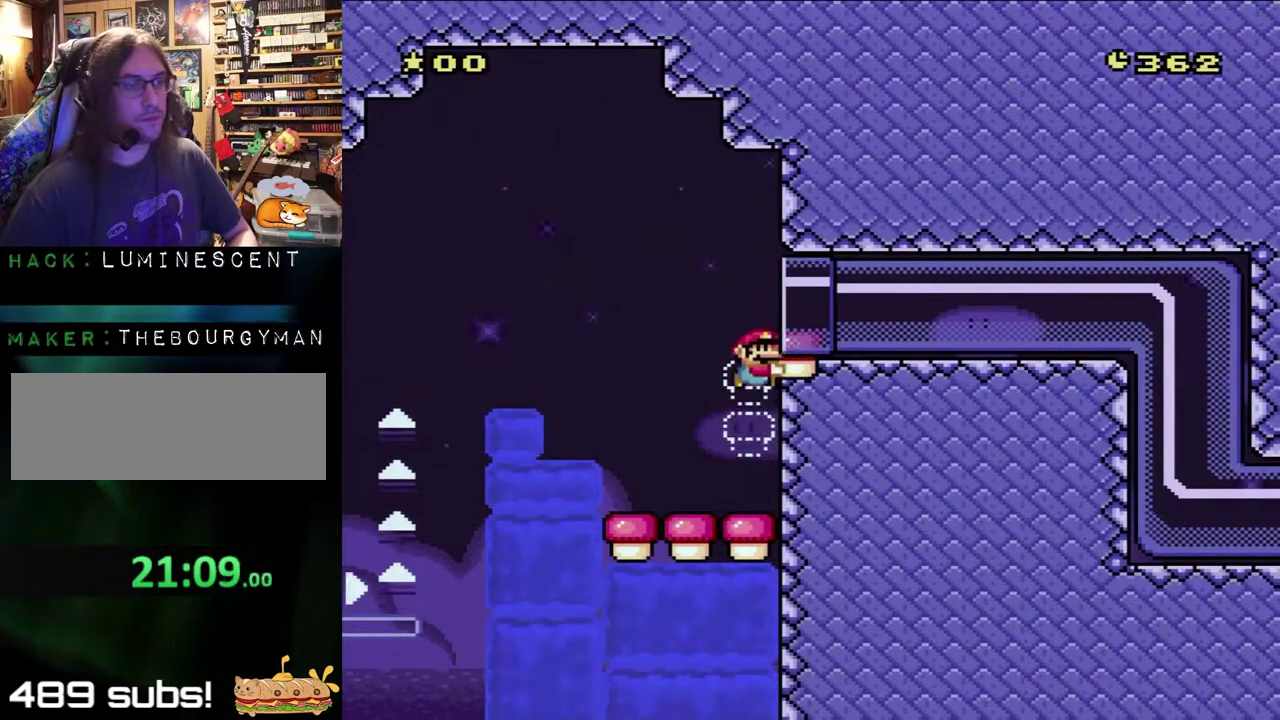
{"buttons": ["DPAD_RIGHT"], "events": [[150, "B", "down"], [150, "Y", "down"], [250, "DPAD_DOWN", "down"], [367, "B", "up"], [367, "DPAD_RIGHT", "down"], [367, "Y", "up"], [383, "DPAD_DOWN", "up"]]}
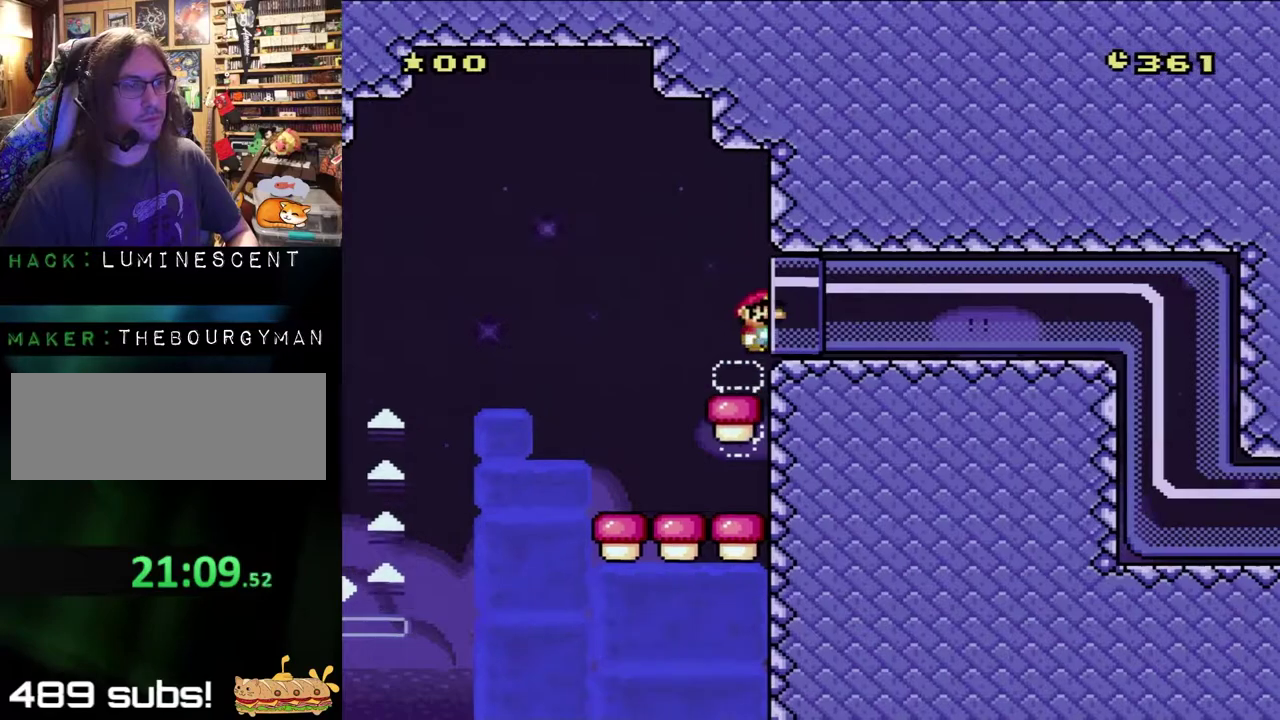
{"buttons": [], "events": [[367, "DPAD_RIGHT", "up"]]}
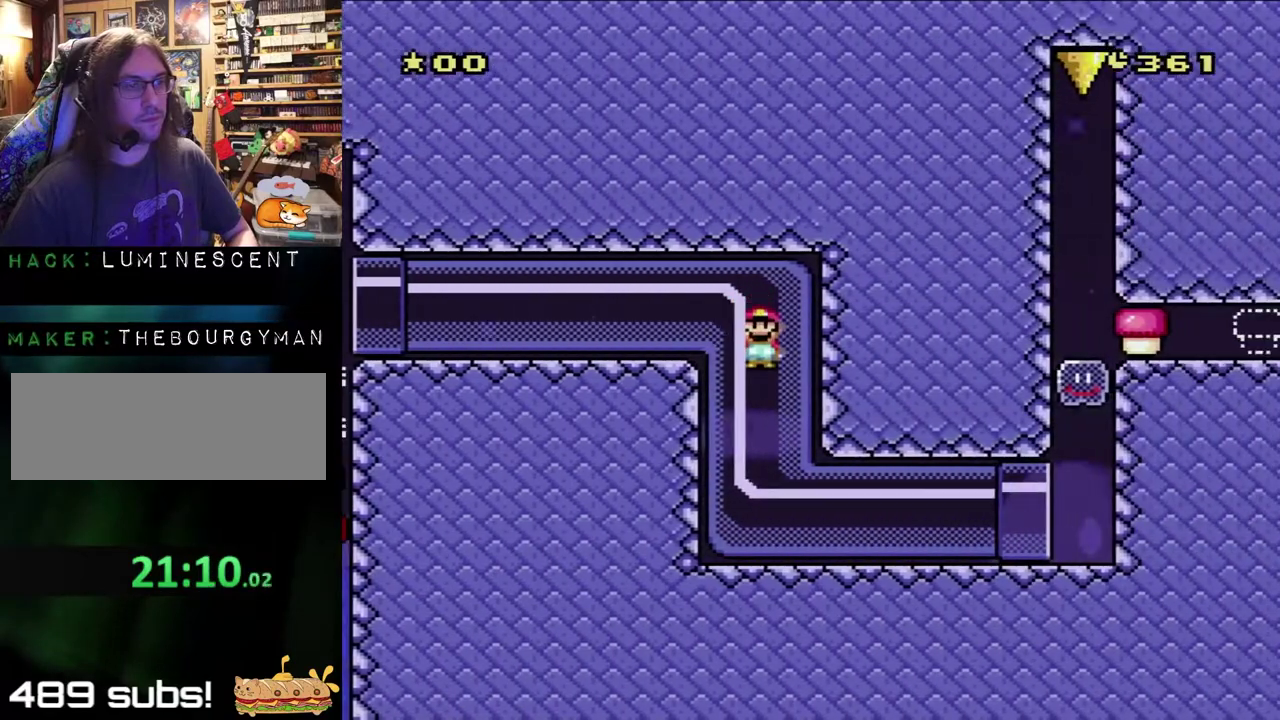
{"buttons": ["Y", "DPAD_RIGHT"], "events": [[167, "Y", "down"], [350, "DPAD_RIGHT", "down"]]}
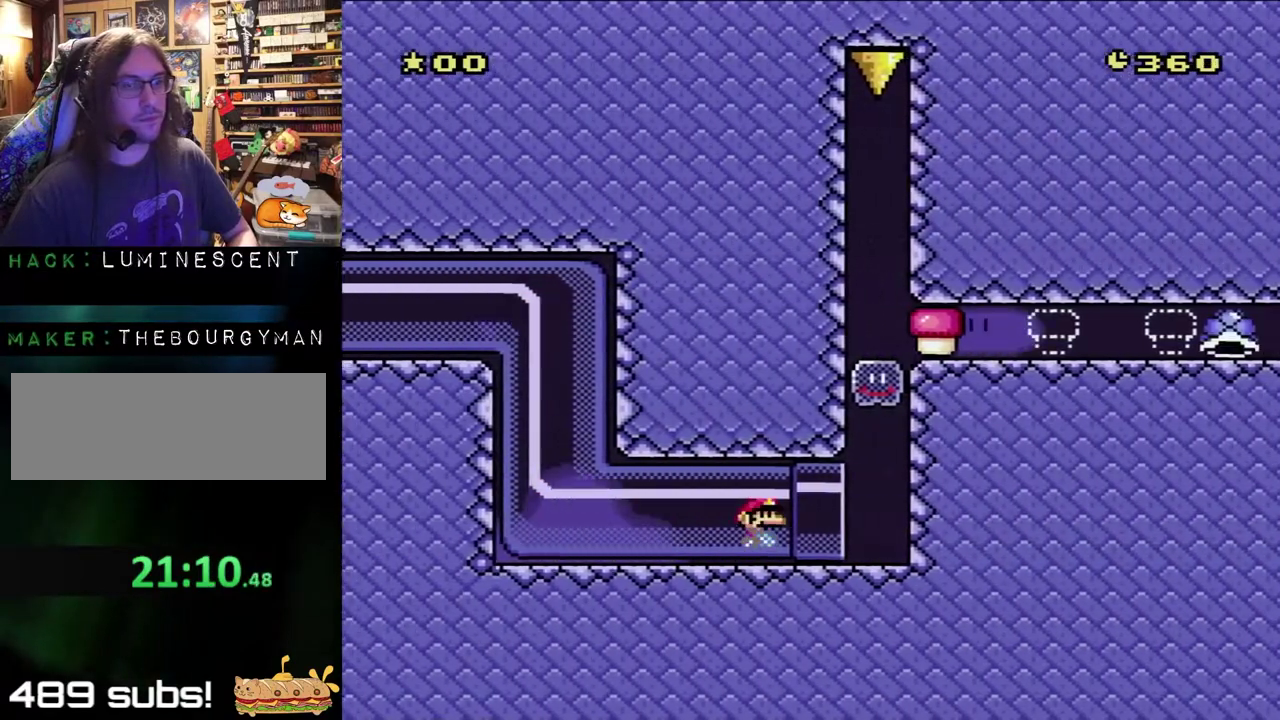
{"buttons": ["B", "Y", "DPAD_RIGHT"], "events": [[467, "B", "down"]]}
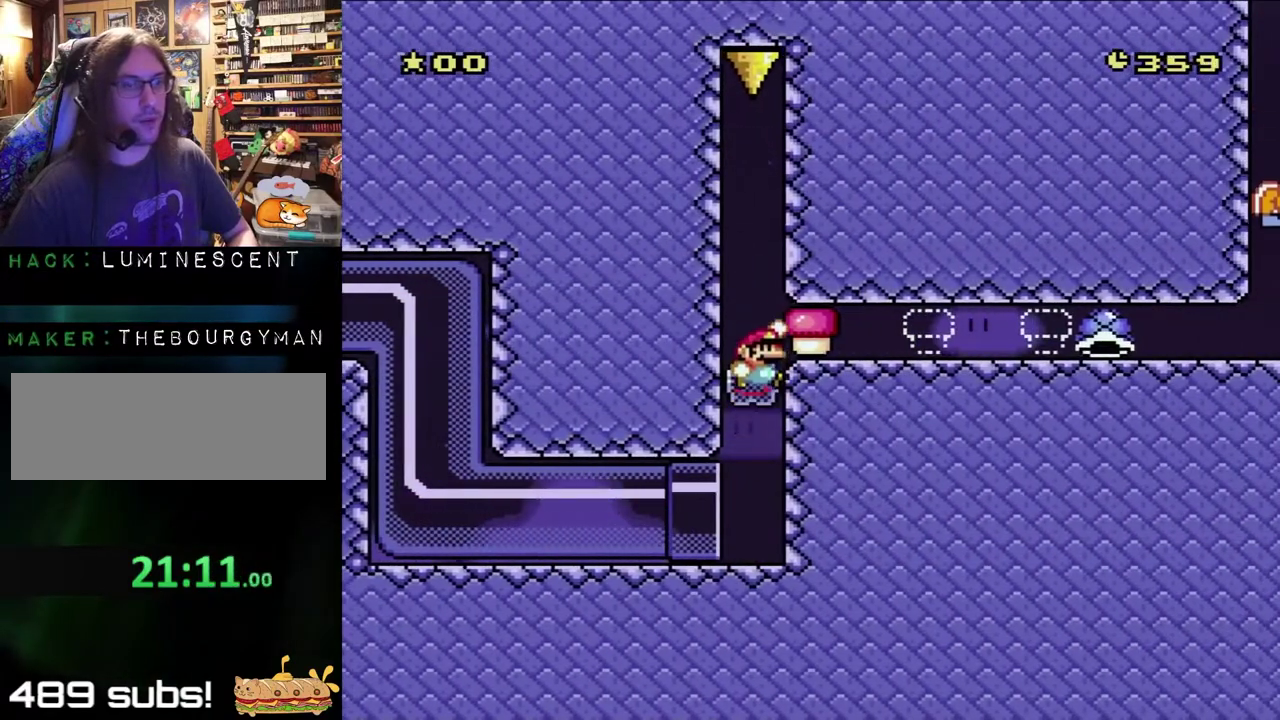
{"buttons": ["Y", "DPAD_RIGHT"], "events": [[250, "B", "up"], [333, "X", "down"], [433, "X", "up"]]}
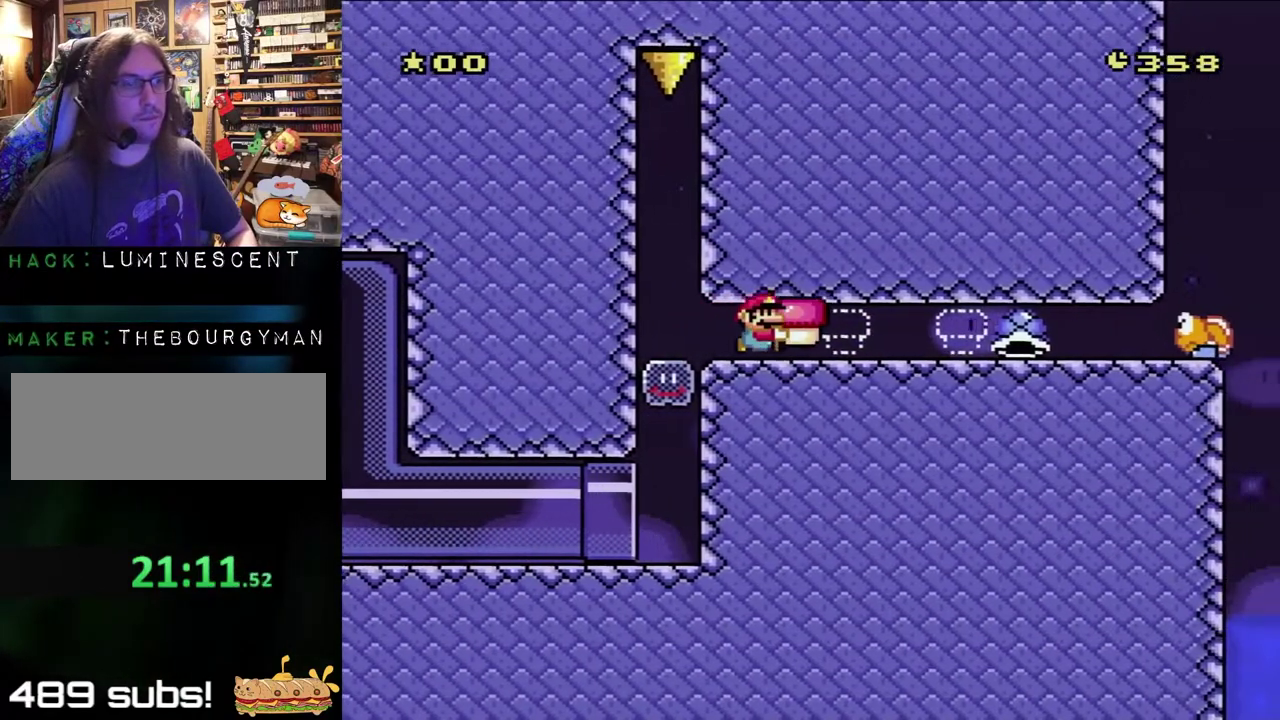
{"buttons": [], "events": [[33, "DPAD_RIGHT", "up"], [233, "DPAD_DOWN", "down"], [283, "Y", "up"], [400, "DPAD_DOWN", "up"]]}
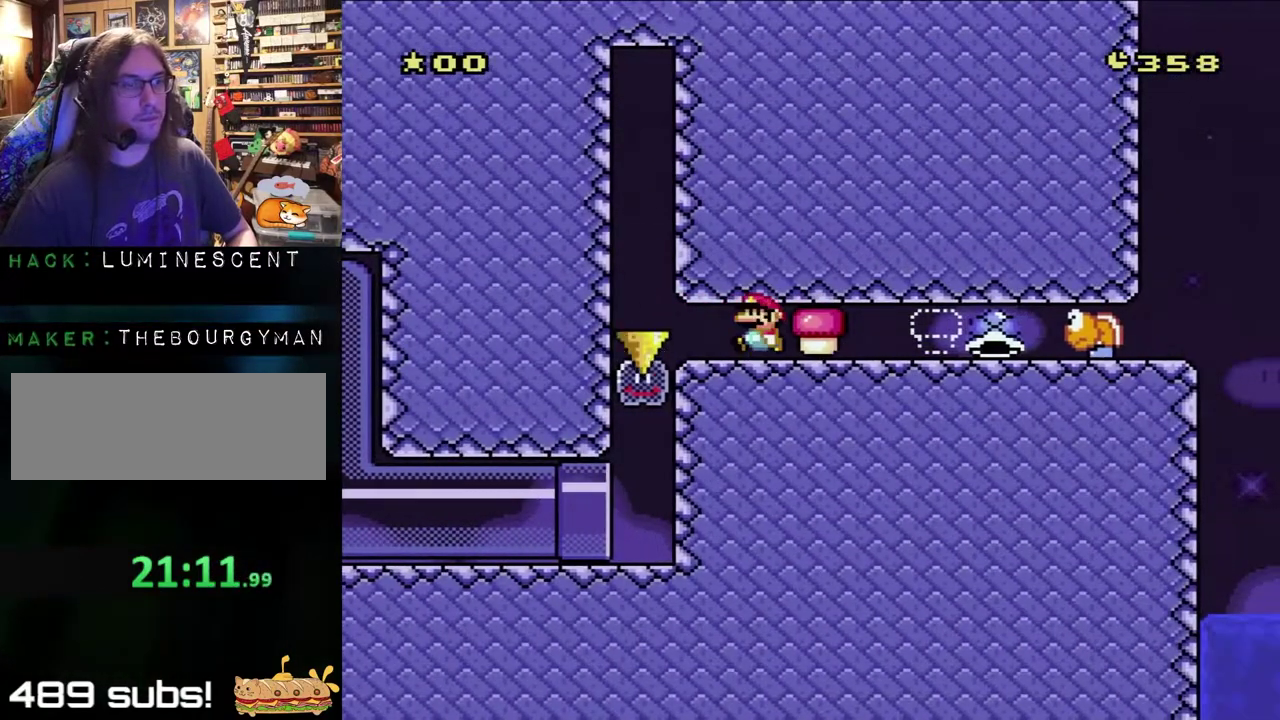
{"buttons": ["Y"], "events": [[200, "DPAD_LEFT", "down"], [317, "DPAD_LEFT", "up"], [417, "Y", "down"]]}
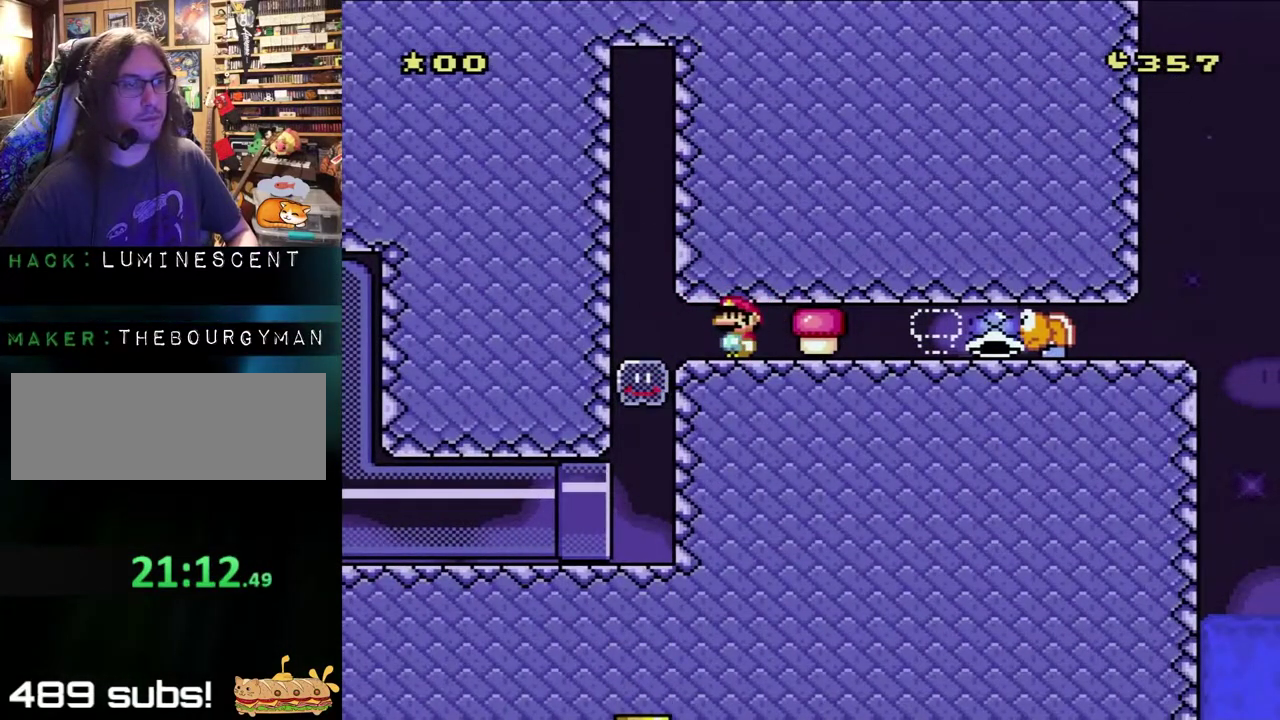
{"buttons": ["Y"], "events": [[50, "B", "down"], [433, "B", "up"]]}
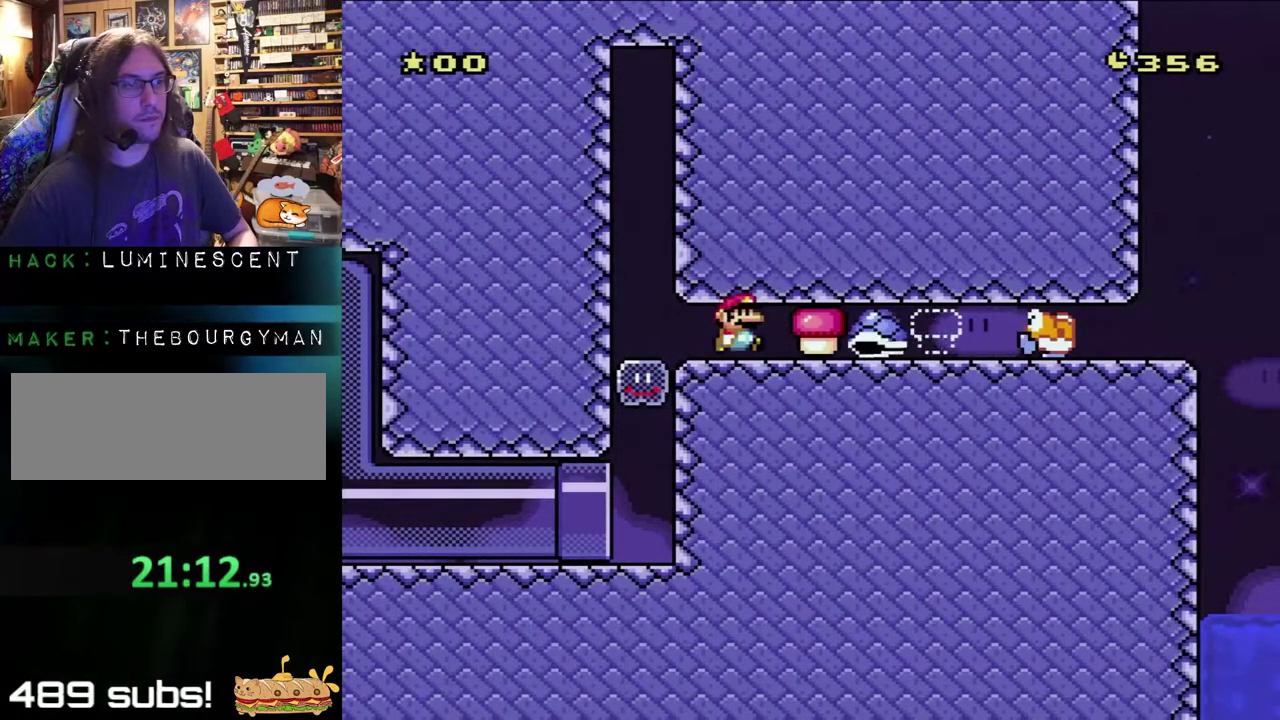
{"buttons": ["Y", "DPAD_RIGHT"], "events": [[217, "DPAD_RIGHT", "down"], [417, "Y", "up"], [500, "Y", "down"]]}
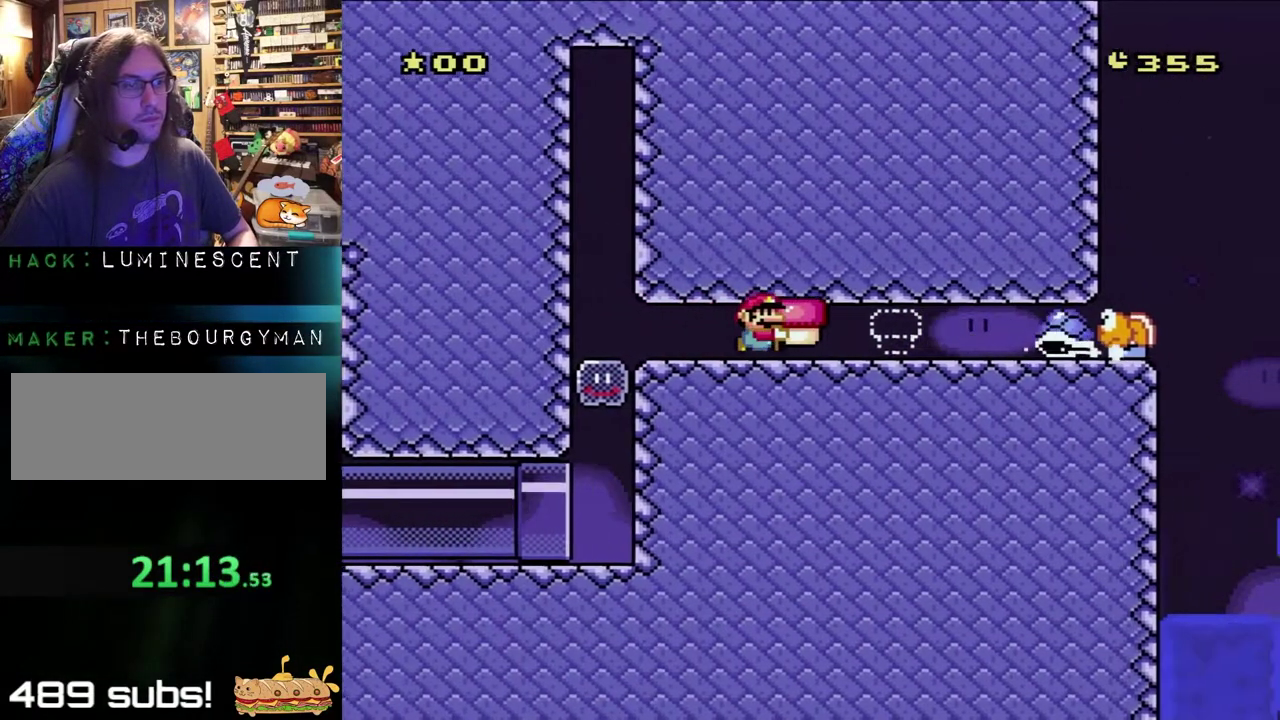
{"buttons": ["Y"], "events": [[167, "DPAD_RIGHT", "up"], [367, "DPAD_RIGHT", "down"], [483, "DPAD_RIGHT", "up"]]}
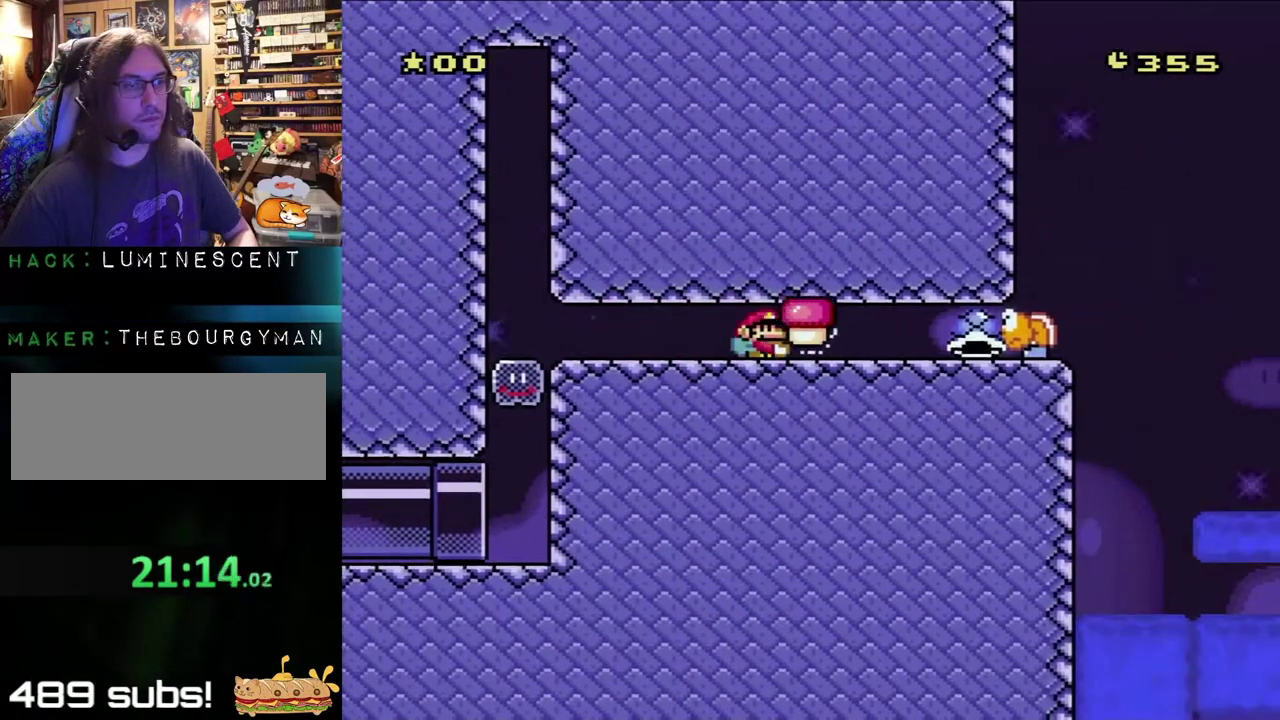
{"buttons": ["Y", "DPAD_LEFT"], "events": [[133, "DPAD_DOWN", "down"], [167, "Y", "up"], [233, "DPAD_DOWN", "up"], [283, "DPAD_LEFT", "down"], [483, "Y", "down"]]}
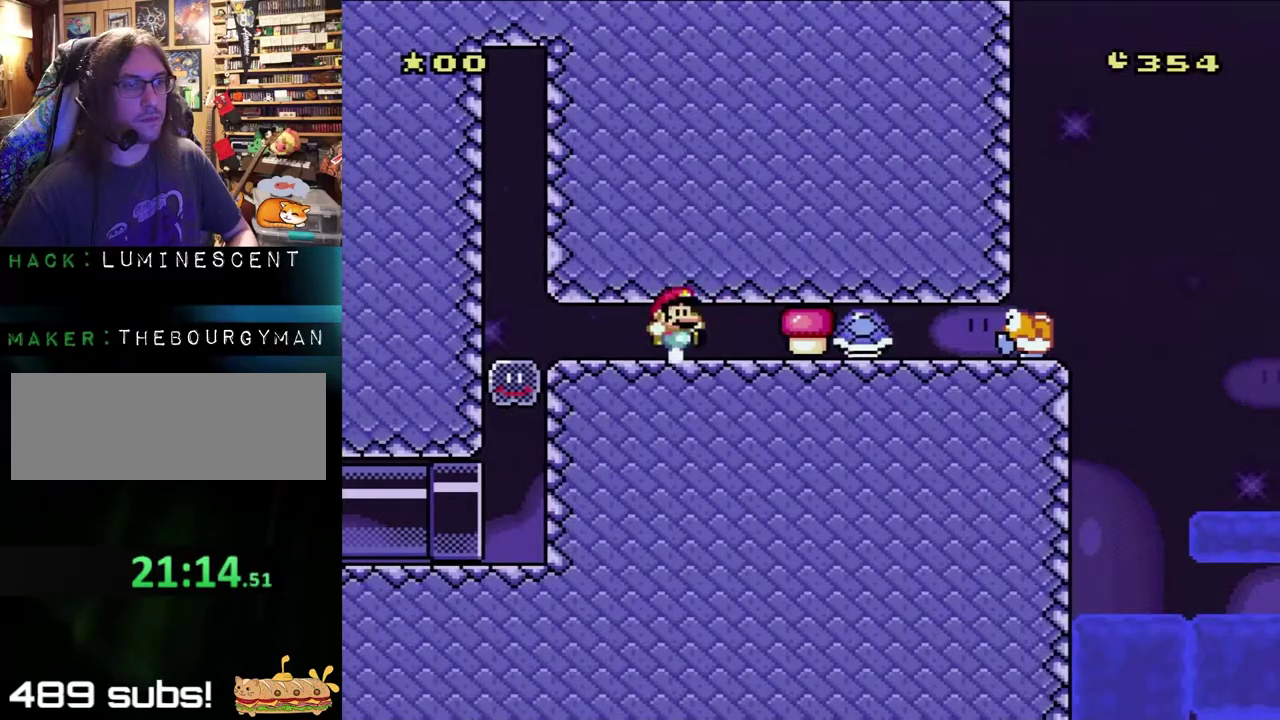
{"buttons": ["B", "Y", "DPAD_RIGHT"], "events": [[50, "DPAD_LEFT", "up"], [133, "B", "down"], [133, "DPAD_RIGHT", "down"], [267, "DPAD_RIGHT", "up"], [350, "DPAD_RIGHT", "down"]]}
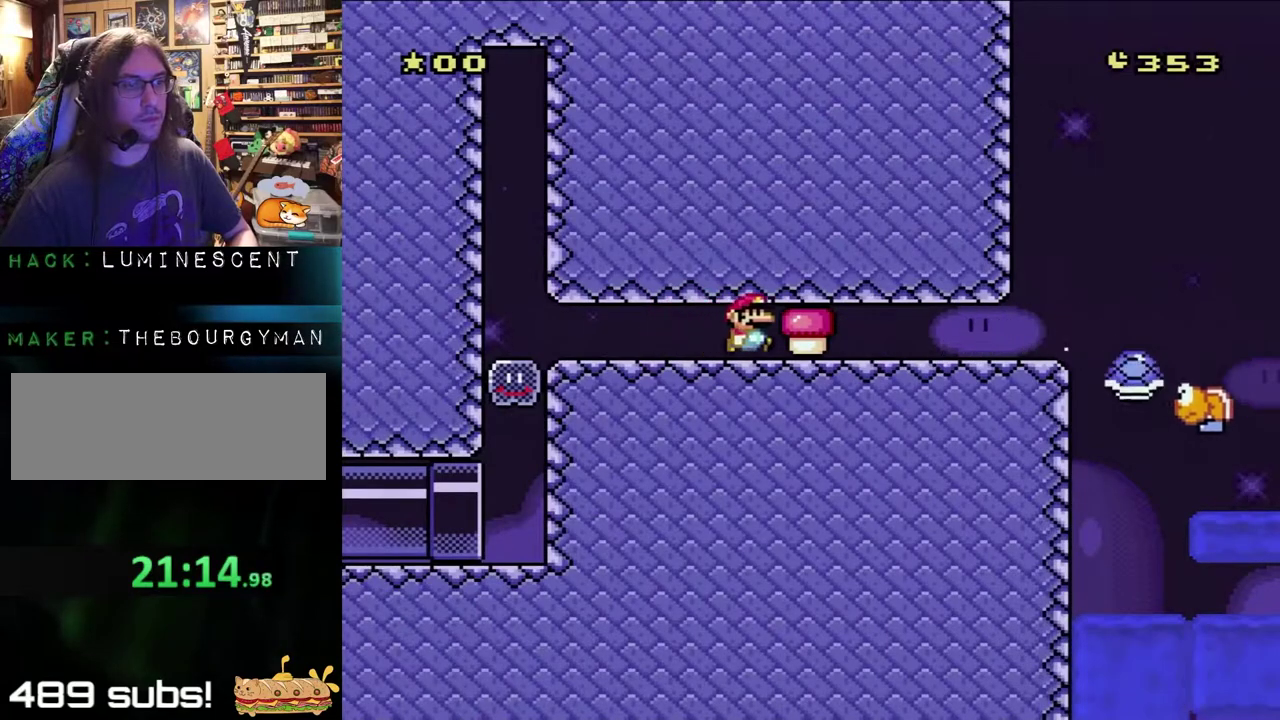
{"buttons": ["Y", "DPAD_RIGHT"], "events": [[267, "Y", "up"], [333, "DPAD_RIGHT", "up"], [333, "Y", "down"], [467, "B", "up"], [467, "DPAD_RIGHT", "down"]]}
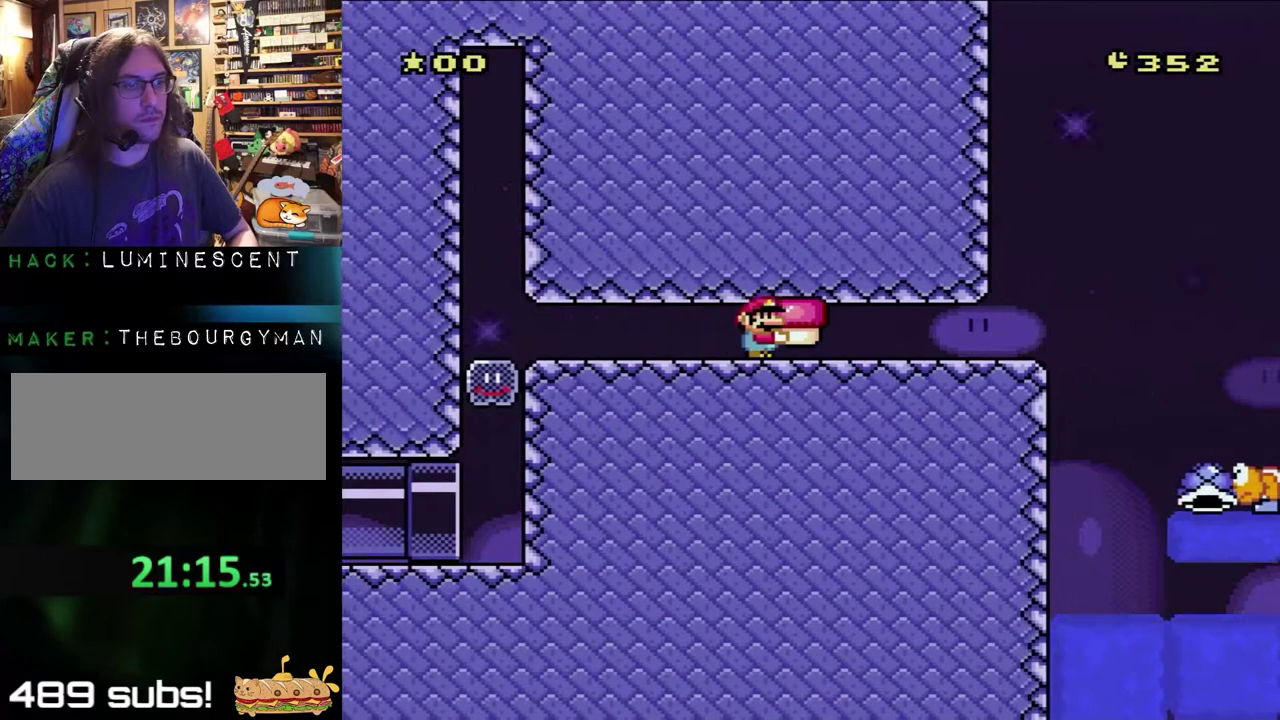
{"buttons": ["B", "Y", "DPAD_RIGHT"], "events": [[50, "B", "down"], [117, "DPAD_RIGHT", "up"], [350, "DPAD_RIGHT", "down"]]}
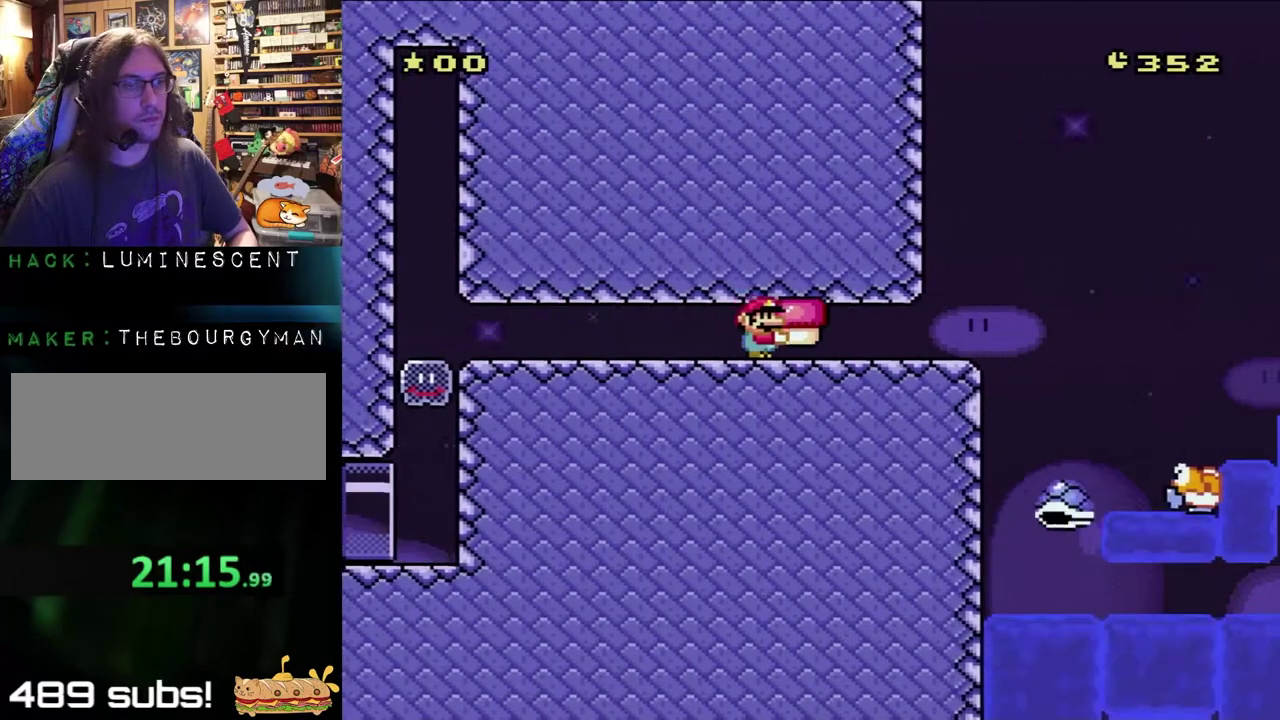
{"buttons": ["B", "Y", "DPAD_RIGHT"], "events": []}
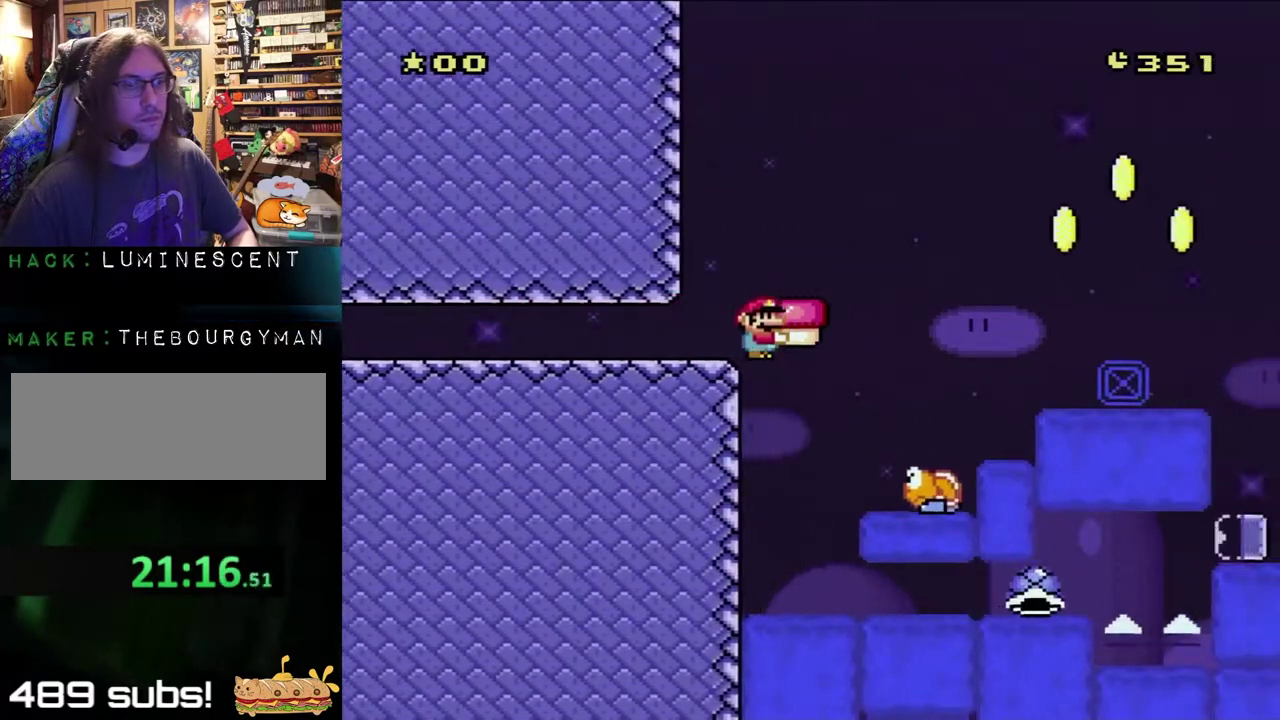
{"buttons": ["B", "Y", "DPAD_RIGHT"], "events": []}
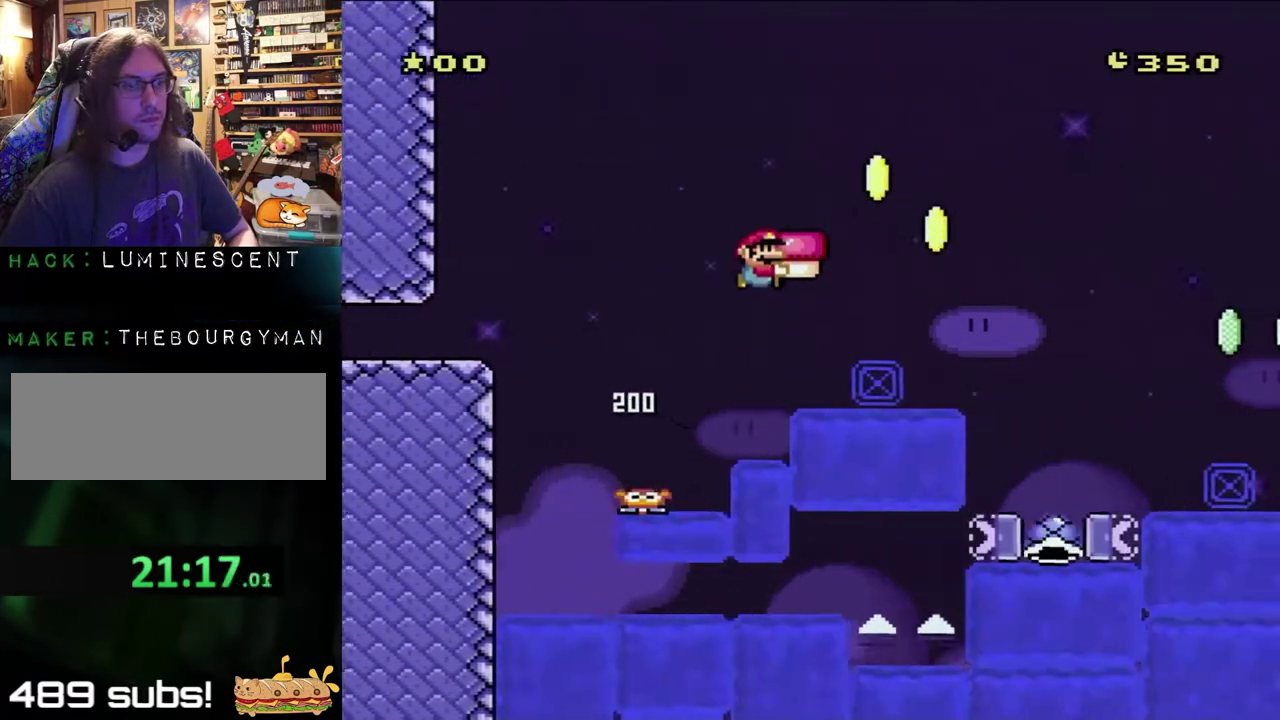
{"buttons": ["Y", "DPAD_RIGHT"], "events": [[333, "B", "up"]]}
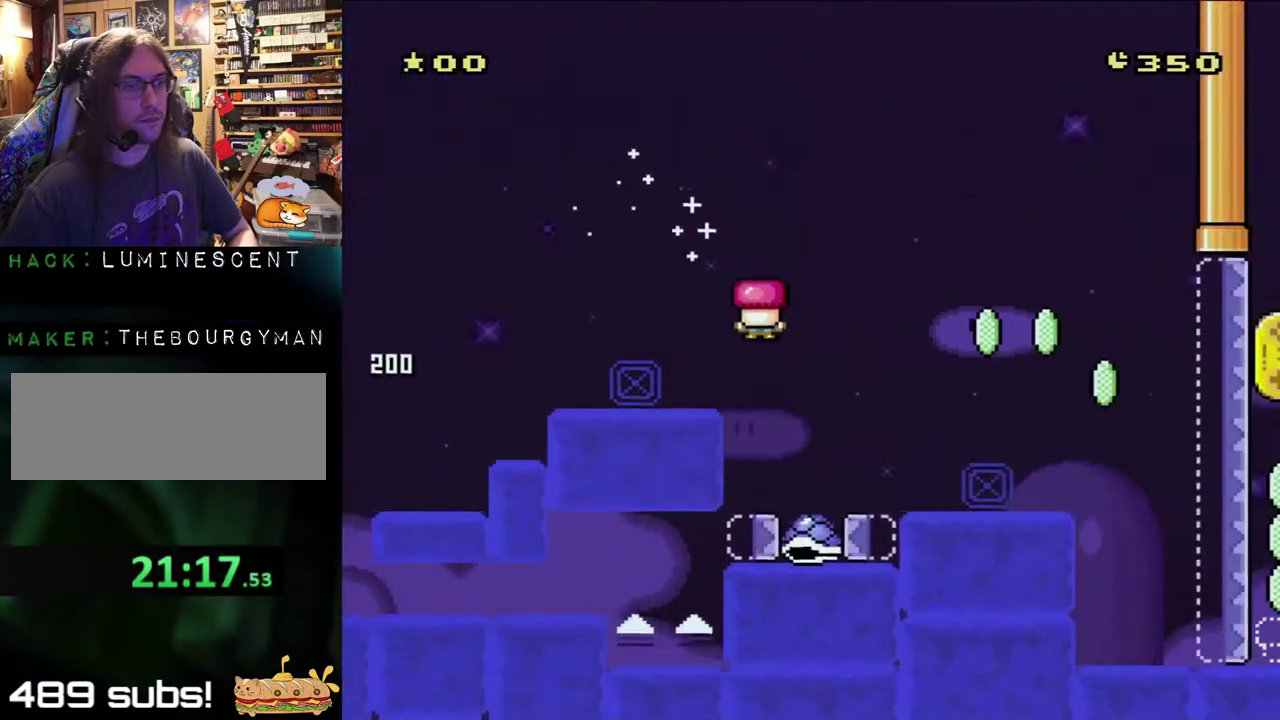
{"buttons": ["B", "Y", "DPAD_RIGHT"], "events": [[50, "B", "down"], [100, "DPAD_LEFT", "down"], [100, "DPAD_RIGHT", "up"], [200, "DPAD_LEFT", "up"], [200, "DPAD_RIGHT", "down"]]}
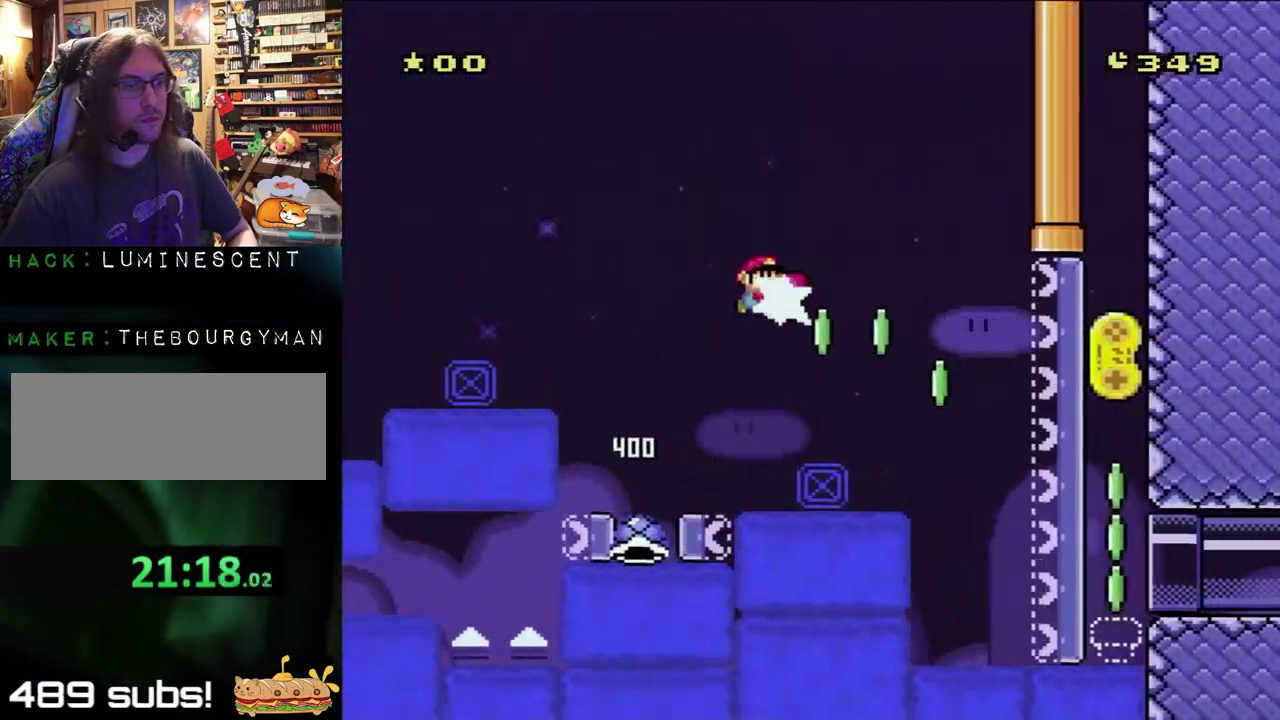
{"buttons": ["B", "Y", "DPAD_RIGHT"], "events": [[150, "Y", "up"], [217, "Y", "down"]]}
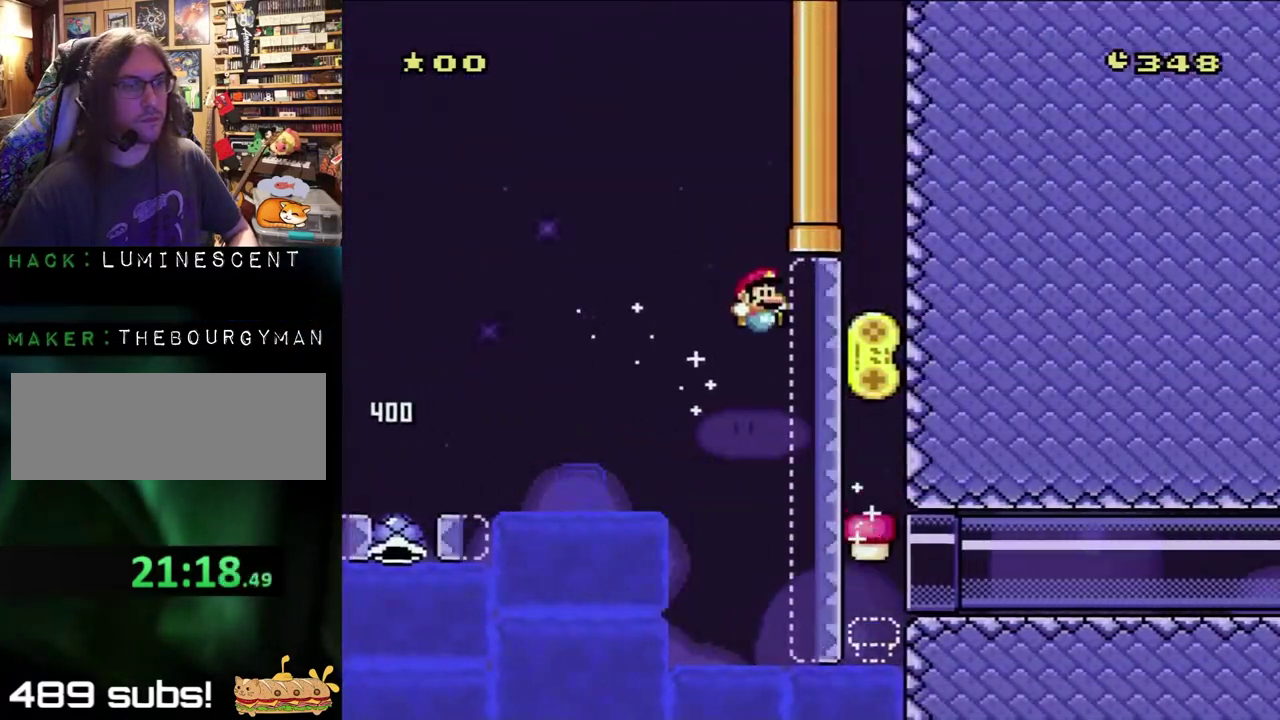
{"buttons": [], "events": [[117, "DPAD_DOWN", "down"], [117, "DPAD_RIGHT", "up"], [167, "DPAD_DOWN", "up"], [217, "B", "up"], [217, "Y", "up"]]}
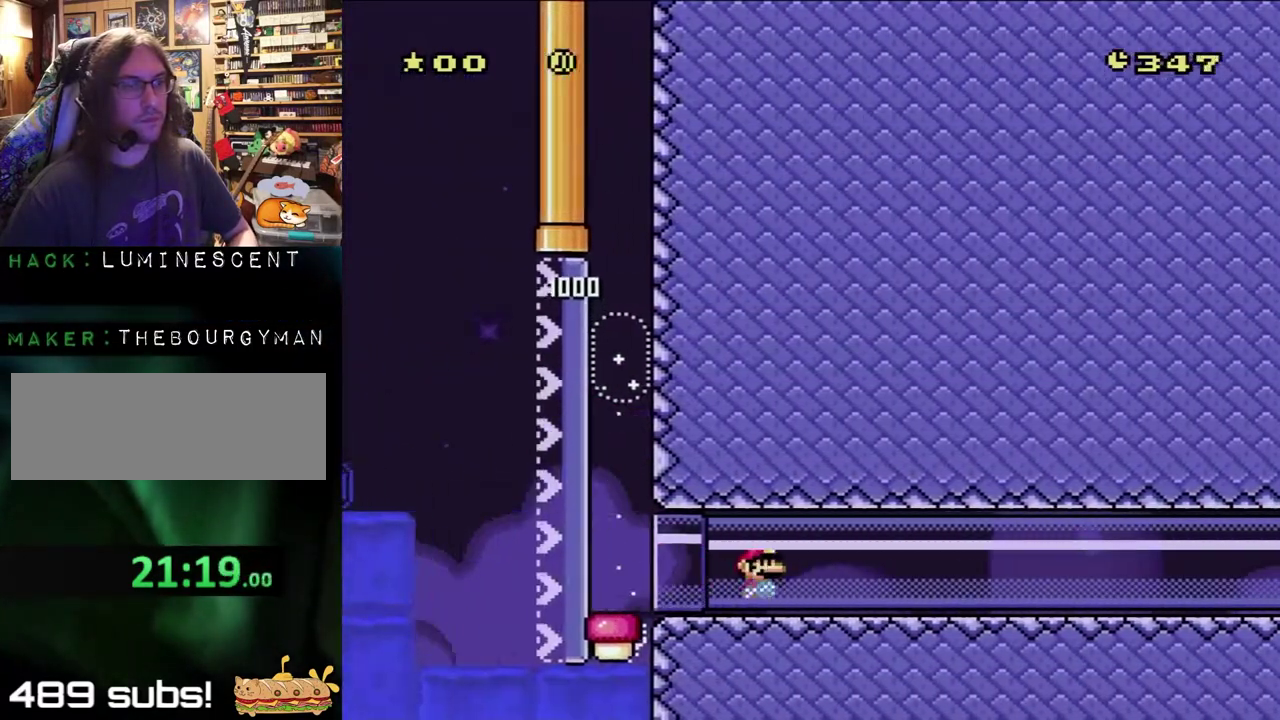
{"buttons": [], "events": [[17, "DPAD_RIGHT", "down"], [300, "DPAD_RIGHT", "up"]]}
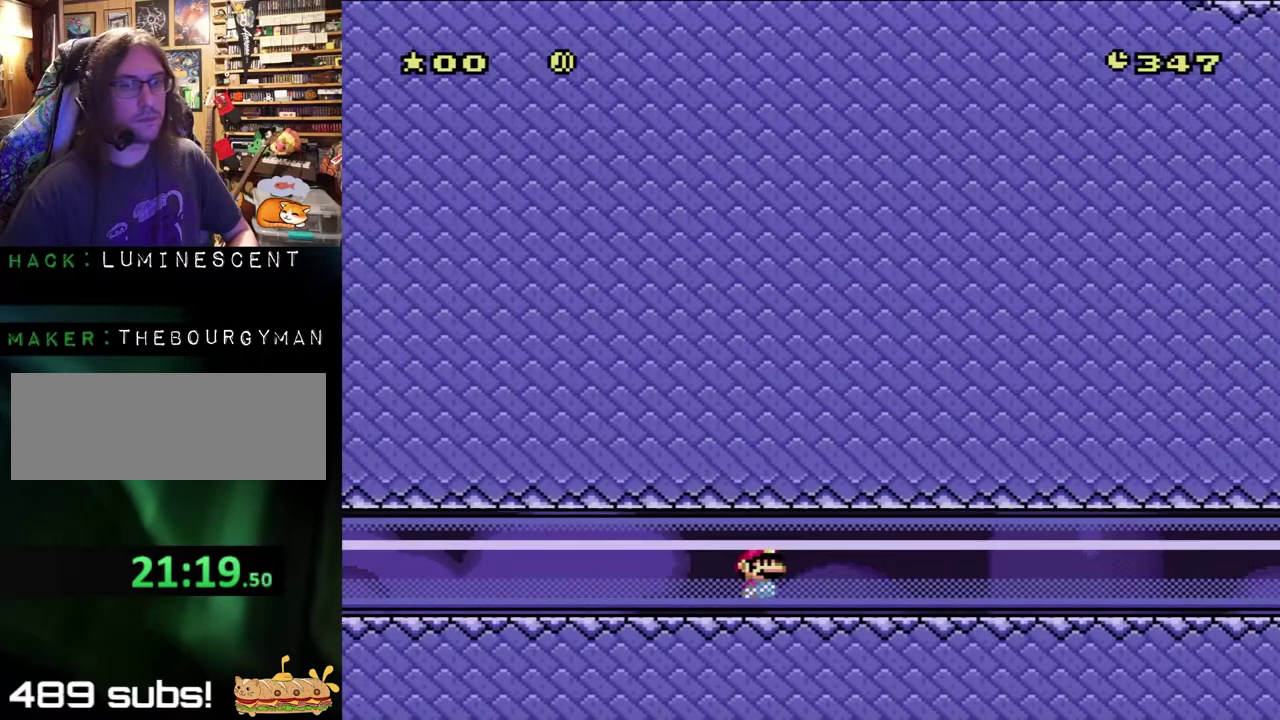
{"buttons": ["Y", "DPAD_RIGHT"], "events": [[250, "DPAD_RIGHT", "down"], [383, "Y", "down"]]}
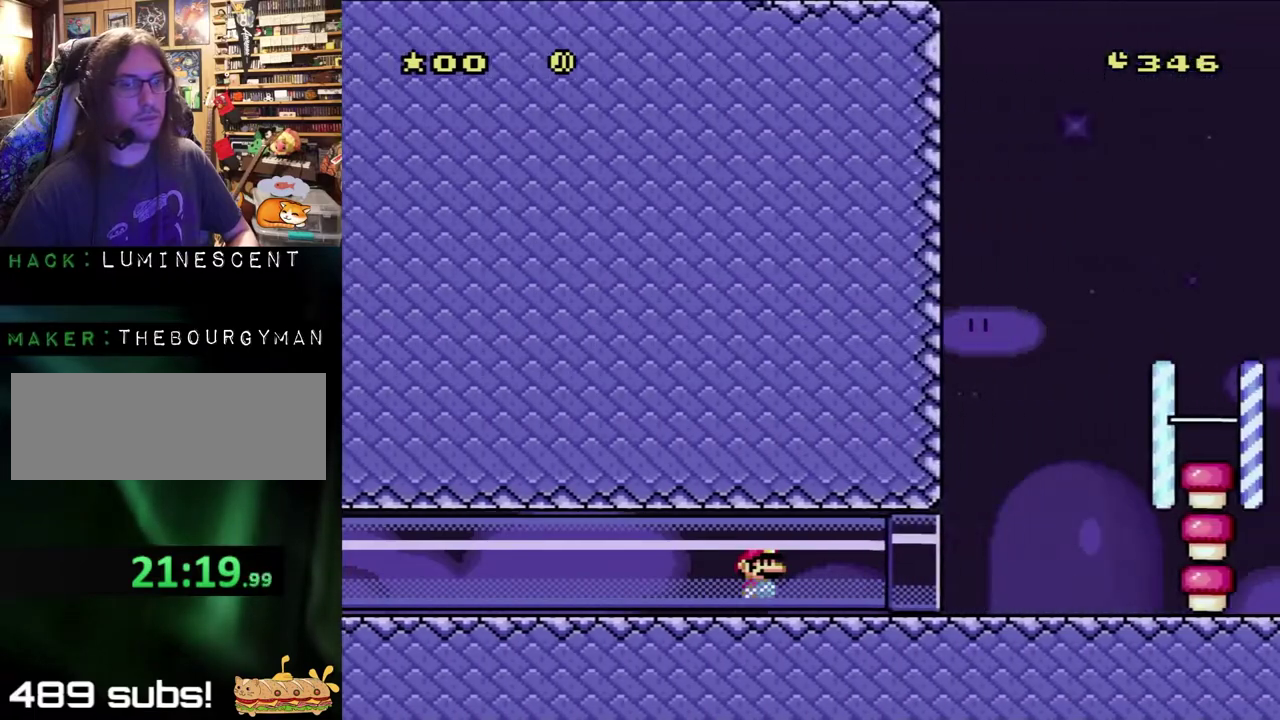
{"buttons": ["Y", "DPAD_RIGHT"], "events": []}